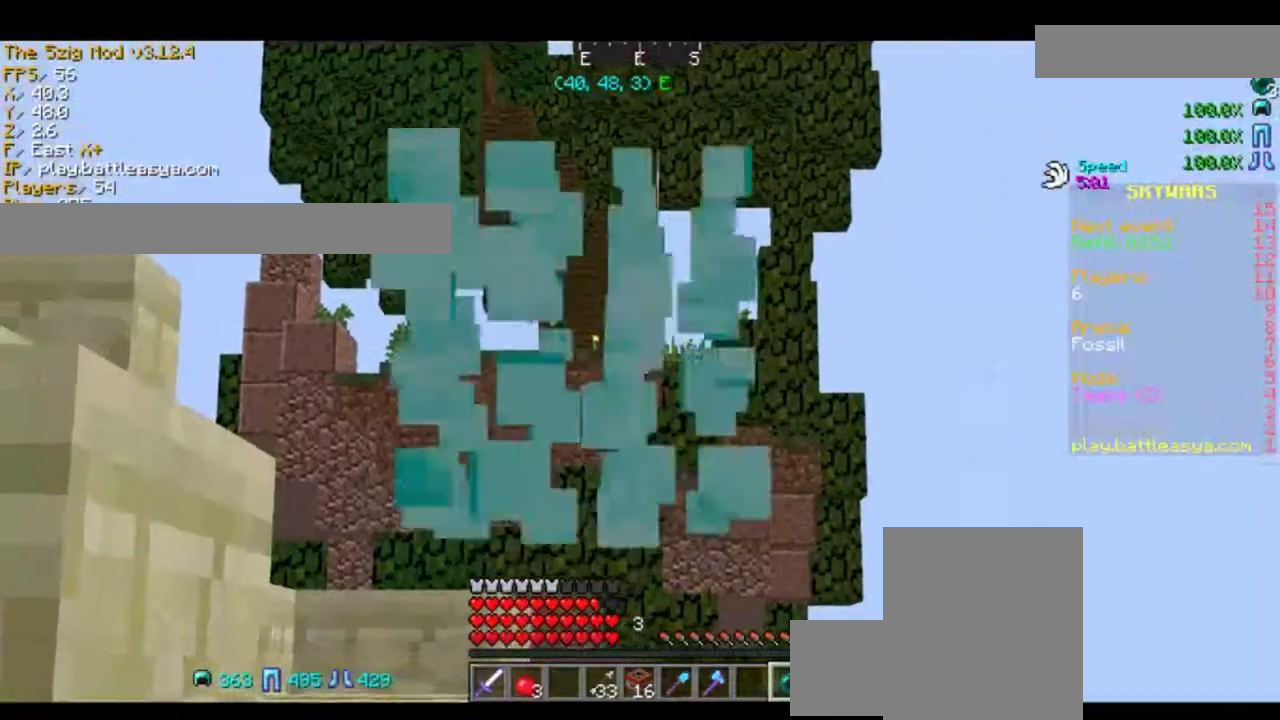
Gameplay with keyboard and mouse; each line is a JSON object with the keys and mouse buttons held at the frame after it. "events" lists presses ("down") and releases ("up") of "a", "d", "s", "space", "w", "mouse_left" and "mouse_right" between this image and that frame as [ms after this image, input, new state], when the widget could be followed in between. "mouse_left", "mouse_right" = the "left", "right" buttons of the "mouse" list. No other keys are recorded. Fast repeated clicks can show as one long hold. Mouse movement is not recorded.
{"keys": [], "mouse": [], "events": []}
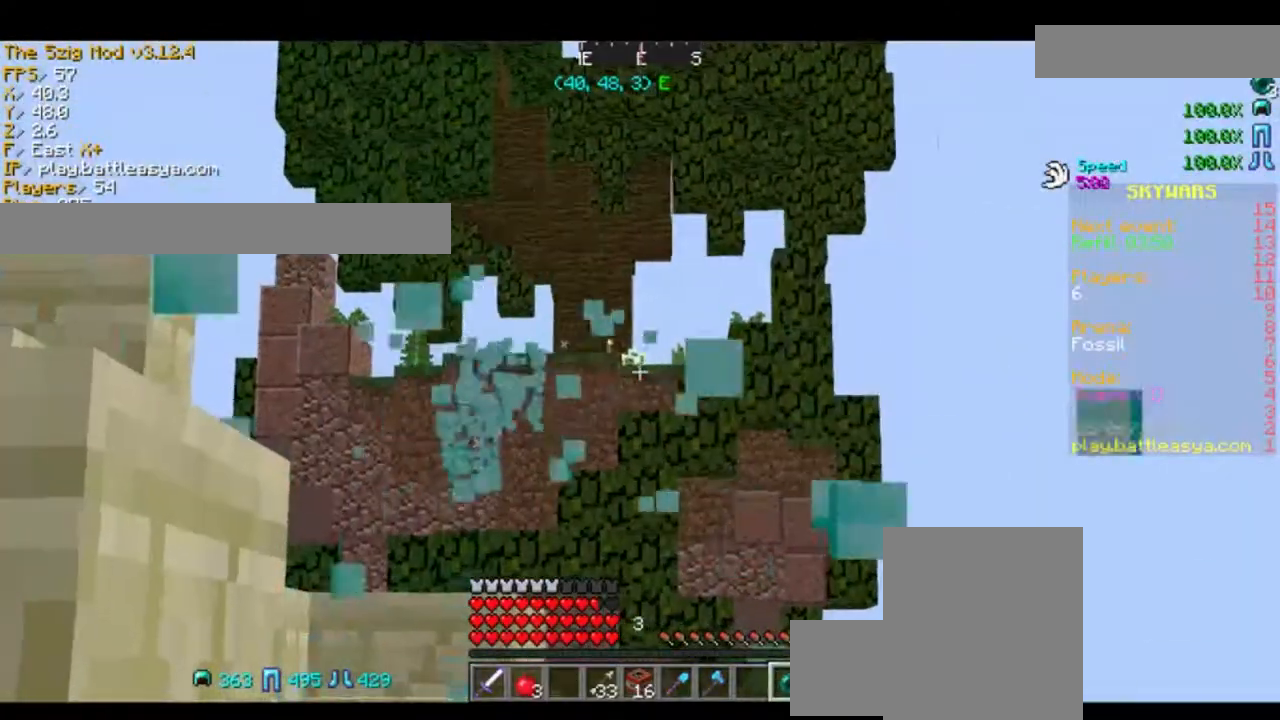
{"keys": [], "mouse": [], "events": []}
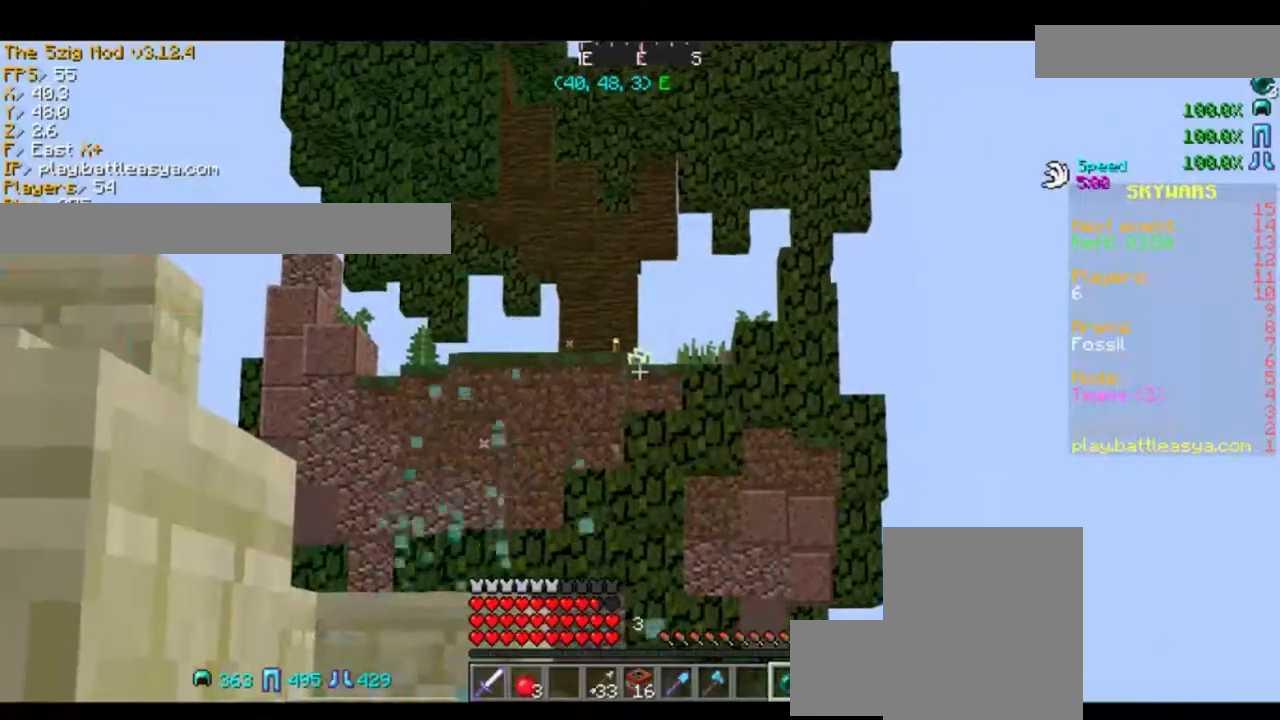
{"keys": ["w"], "mouse": [], "events": [[467, "w", "down"]]}
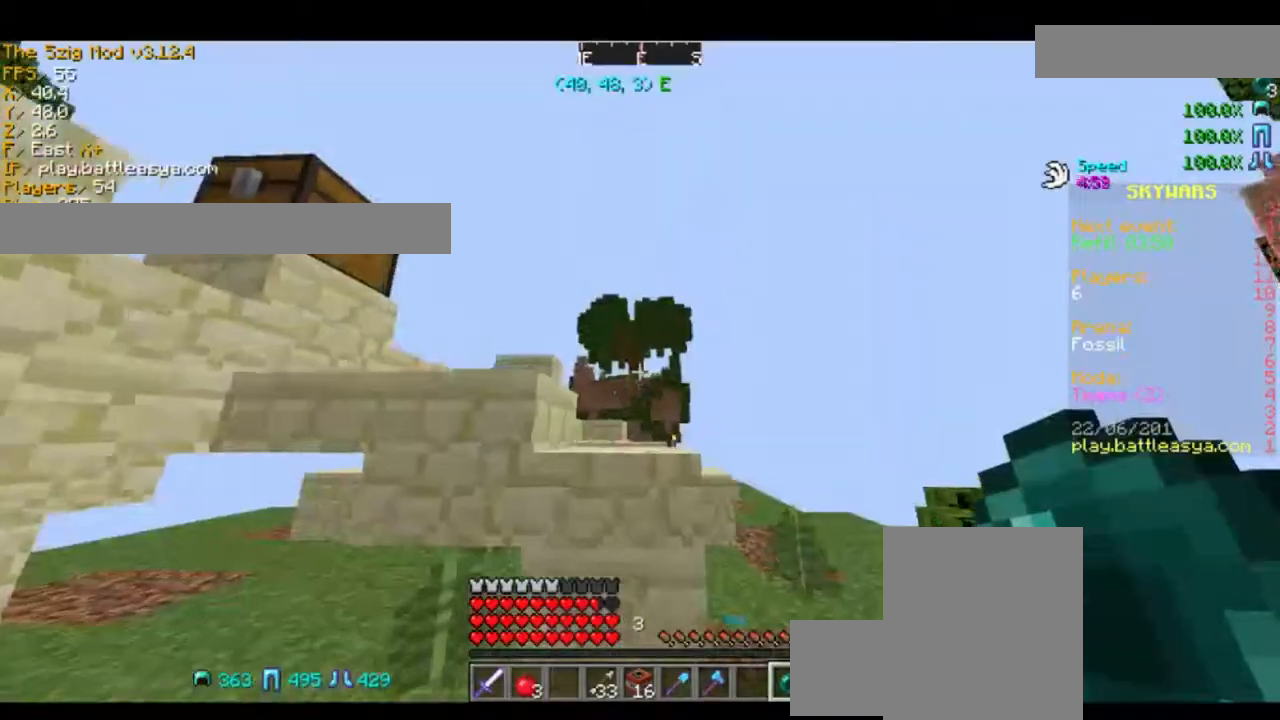
{"keys": ["space", "w"], "mouse": [], "events": [[434, "space", "down"]]}
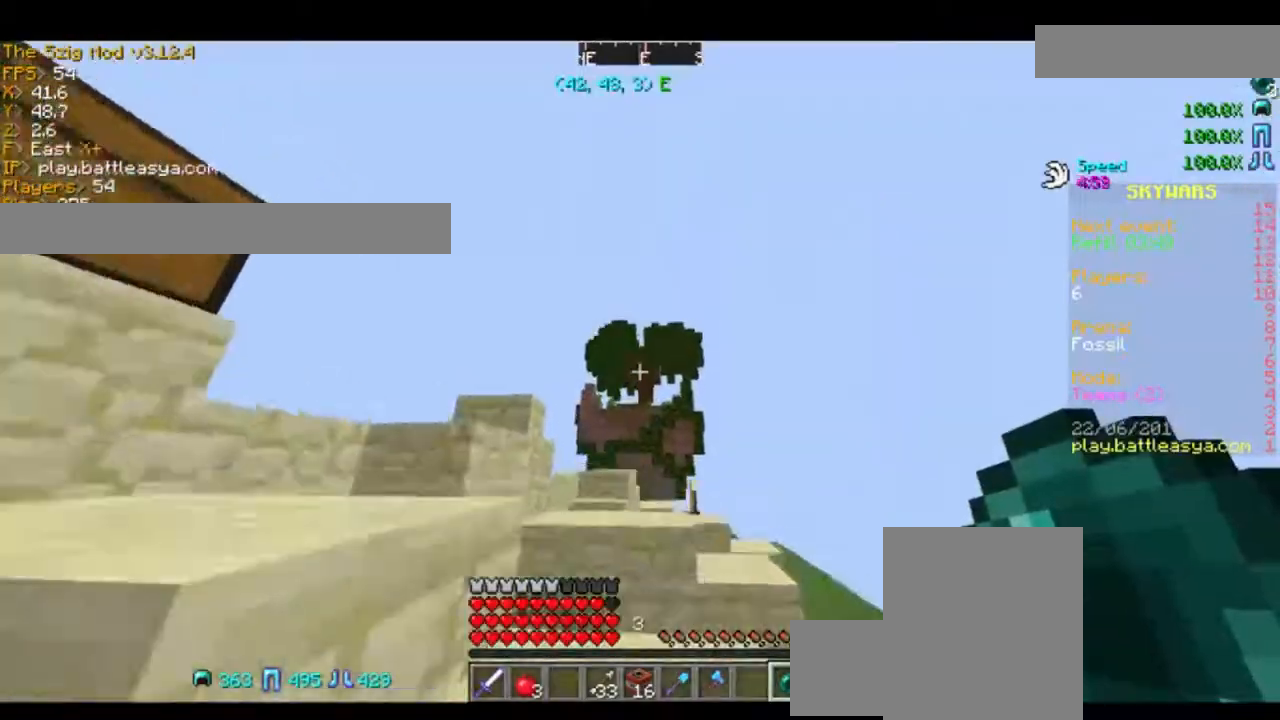
{"keys": [], "mouse": [], "events": [[134, "space", "up"], [167, "mouse_right", "down"], [234, "w", "up"], [334, "mouse_right", "up"]]}
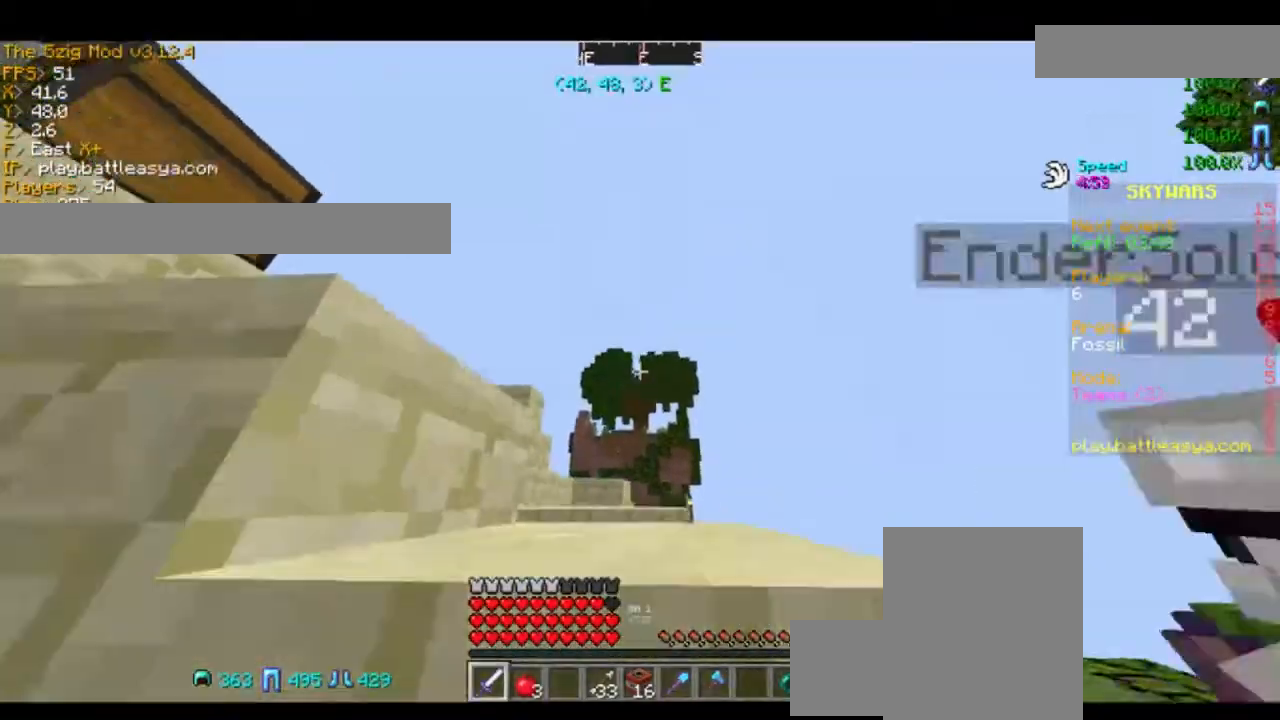
{"keys": [], "mouse": [], "events": []}
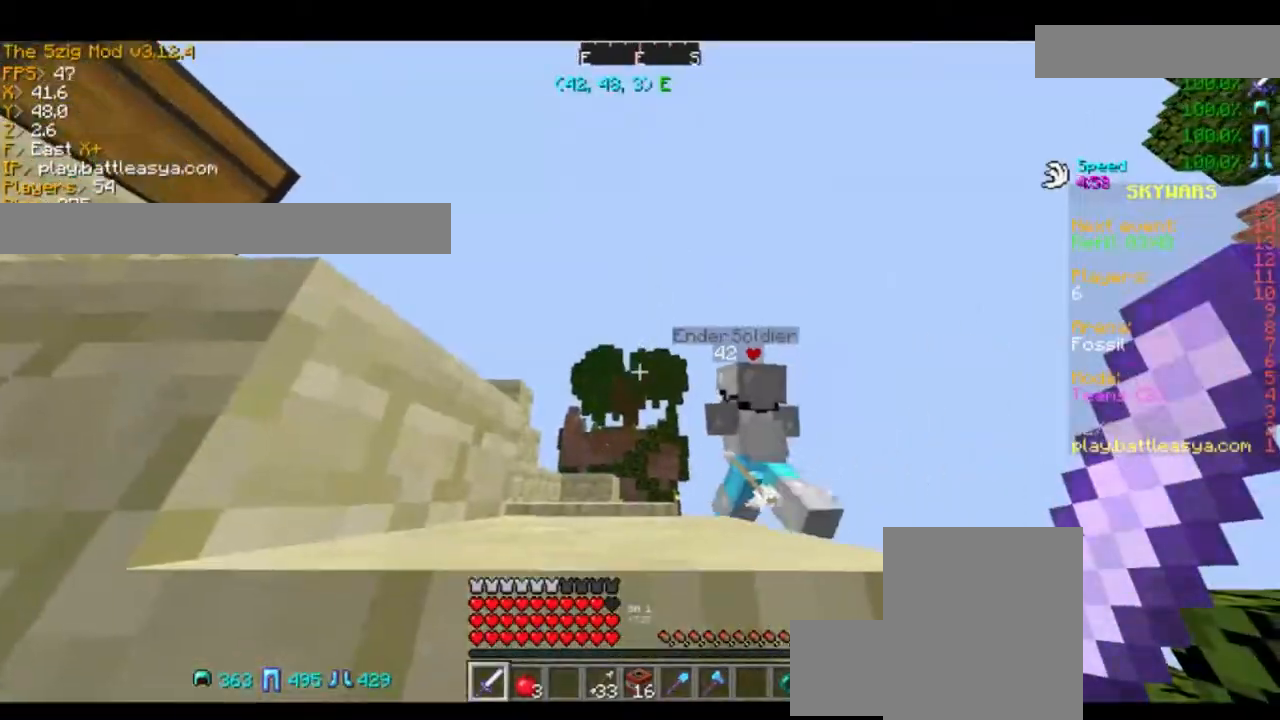
{"keys": [], "mouse": [], "events": []}
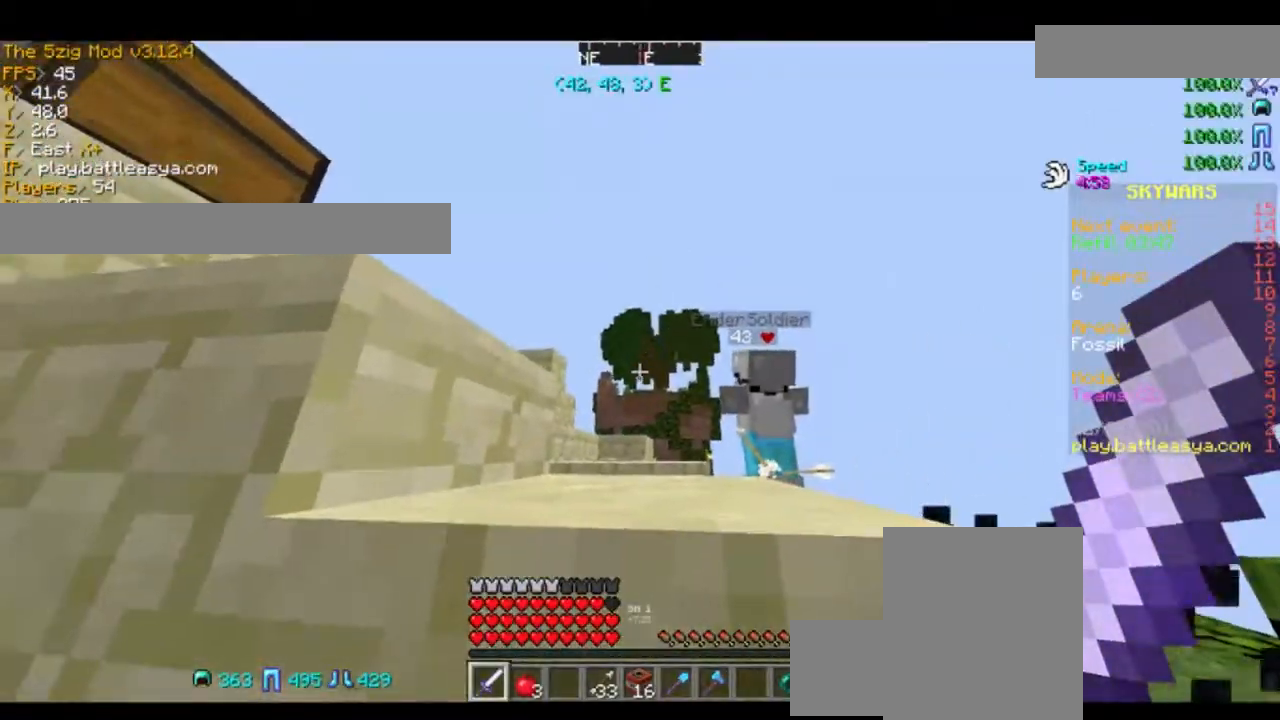
{"keys": [], "mouse": [], "events": []}
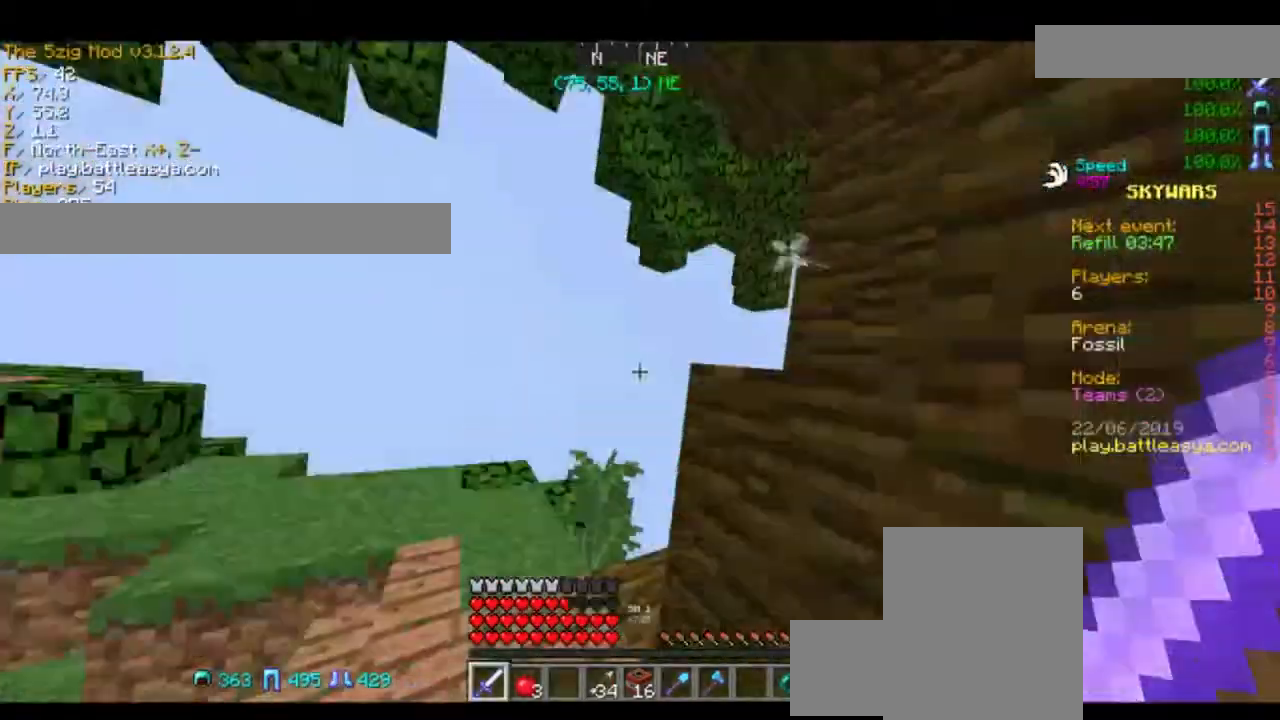
{"keys": [], "mouse": ["left"], "events": [[367, "mouse_left", "down"]]}
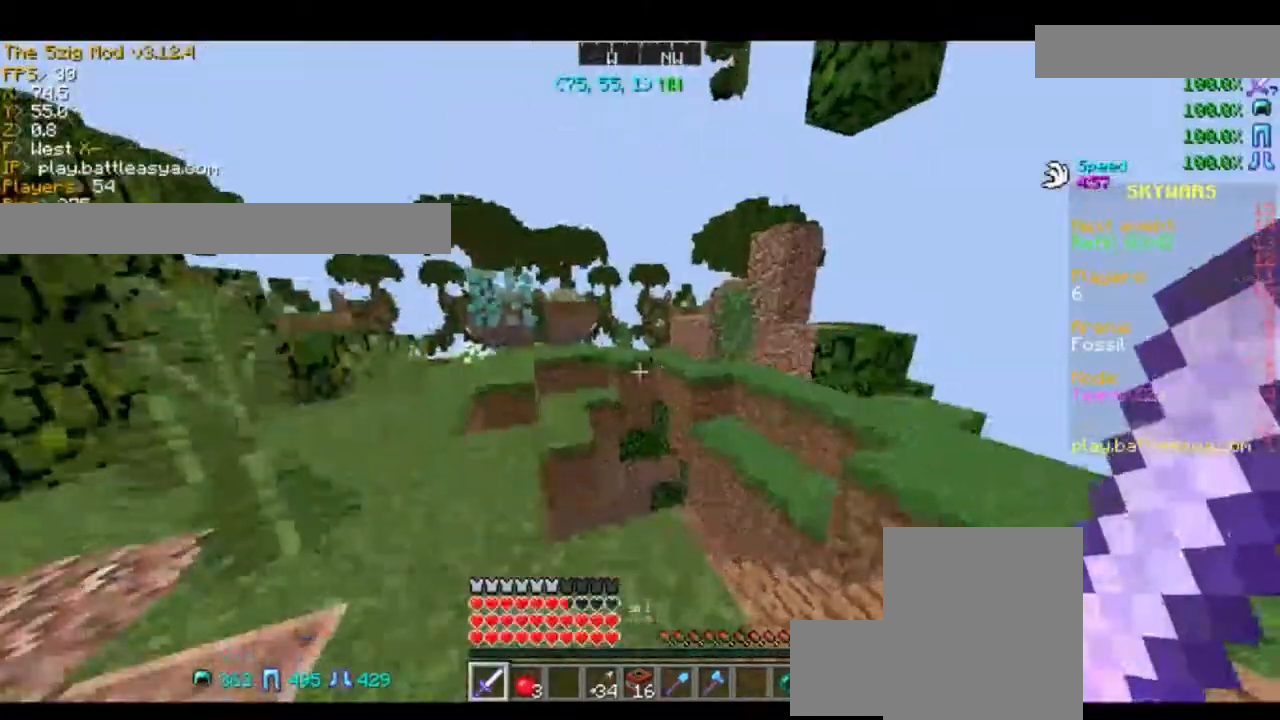
{"keys": ["w"], "mouse": [], "events": [[100, "w", "down"], [133, "mouse_left", "up"], [200, "mouse_left", "down"], [333, "mouse_left", "up"], [367, "a", "down"], [434, "a", "up"]]}
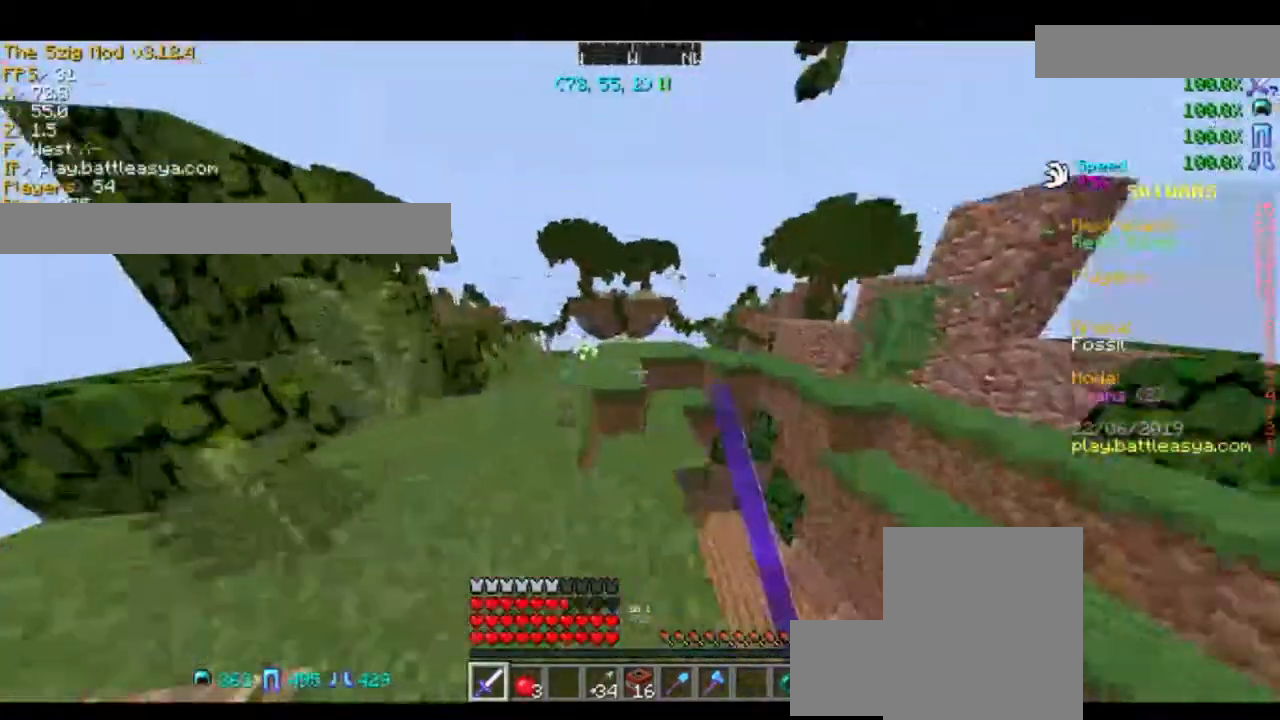
{"keys": ["a", "w"], "mouse": ["left"], "events": [[34, "mouse_left", "down"], [100, "mouse_left", "up"], [200, "mouse_left", "down"], [200, "w", "up"], [234, "a", "down"], [234, "mouse_left", "up"], [334, "mouse_left", "down"], [401, "w", "down"], [434, "mouse_left", "up"], [501, "mouse_left", "down"]]}
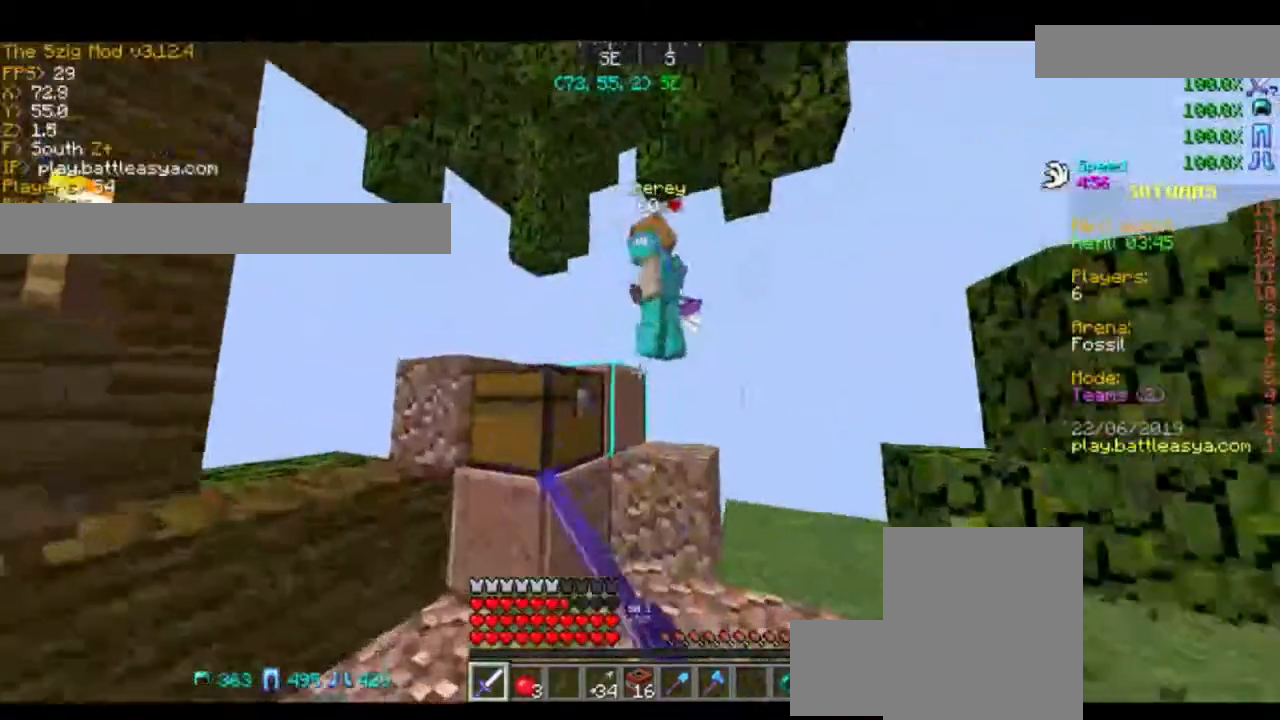
{"keys": ["space"], "mouse": ["left"], "events": [[66, "mouse_left", "up"], [133, "a", "up"], [133, "mouse_left", "down"], [233, "mouse_left", "up"], [300, "mouse_left", "down"], [367, "mouse_left", "up"], [367, "w", "up"], [467, "mouse_left", "down"], [500, "space", "down"]]}
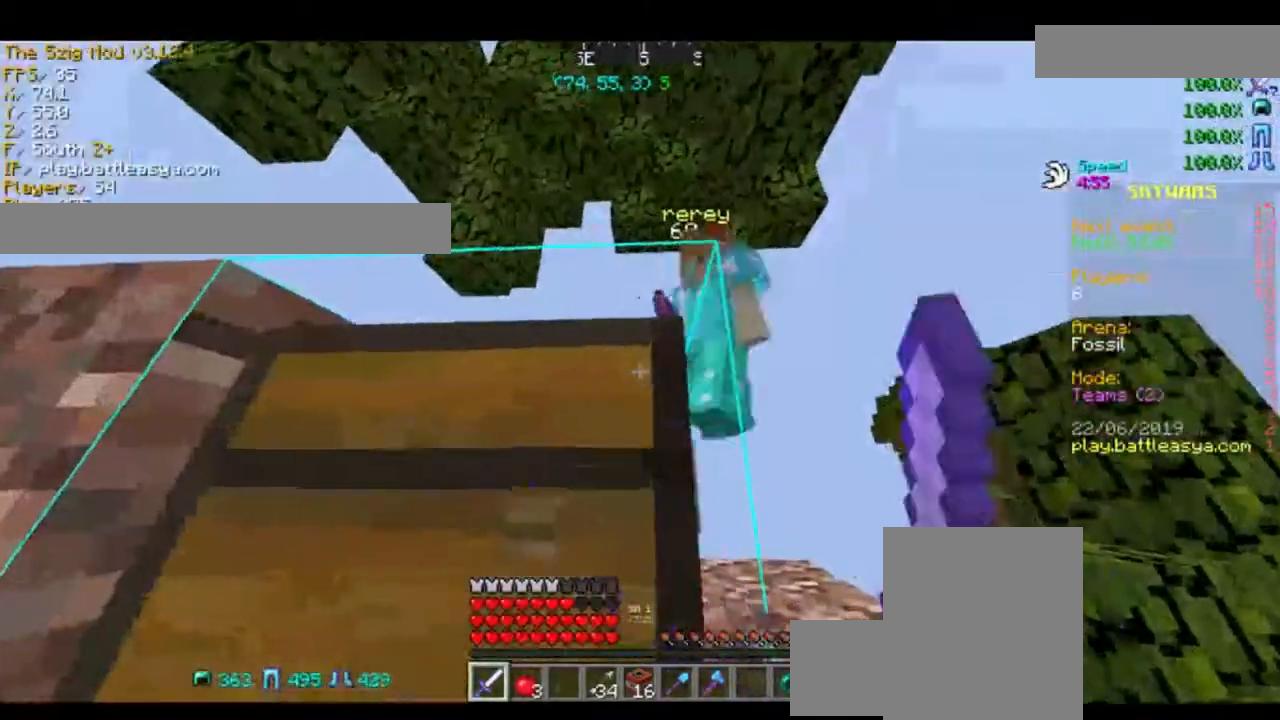
{"keys": ["d", "w"], "mouse": ["left"], "events": [[34, "mouse_left", "up"], [134, "mouse_left", "down"], [234, "mouse_left", "up"], [267, "mouse_left", "down"], [267, "space", "up"], [334, "d", "down"], [367, "mouse_left", "up"], [467, "mouse_left", "down"], [467, "w", "down"]]}
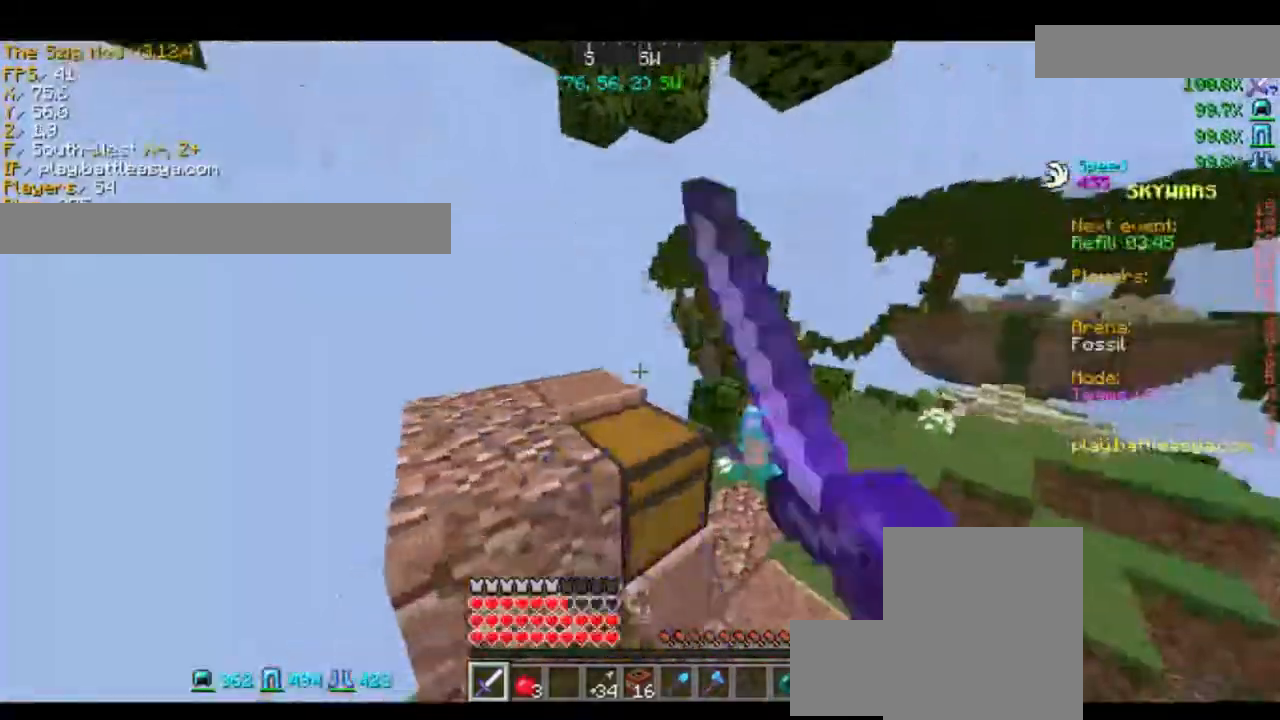
{"keys": ["d", "w"], "mouse": ["left"], "events": [[66, "mouse_left", "up"], [100, "mouse_left", "down"], [233, "mouse_left", "up"], [333, "mouse_left", "down"], [400, "mouse_left", "up"], [467, "mouse_left", "down"]]}
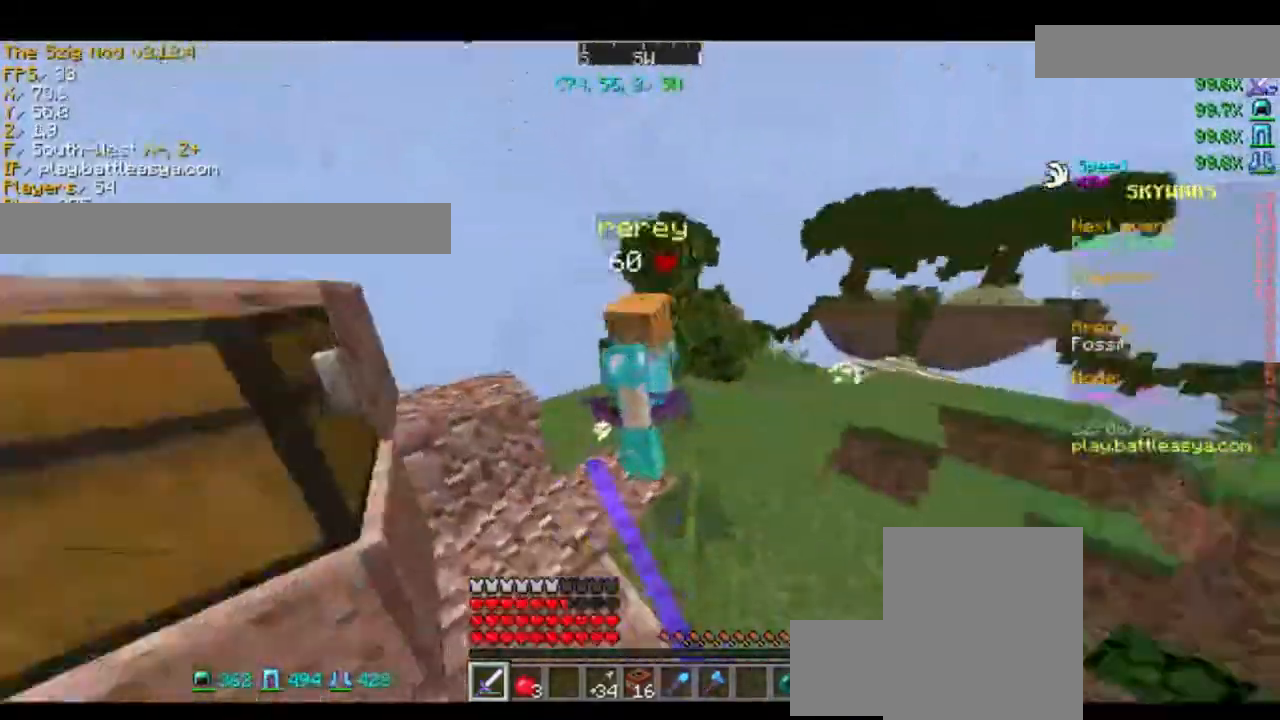
{"keys": ["d", "w"], "mouse": [], "events": [[67, "mouse_left", "up"], [134, "d", "up"], [134, "mouse_left", "down"], [200, "w", "up"], [267, "mouse_left", "up"], [334, "mouse_left", "down"], [401, "d", "down"], [401, "w", "down"], [434, "mouse_left", "up"]]}
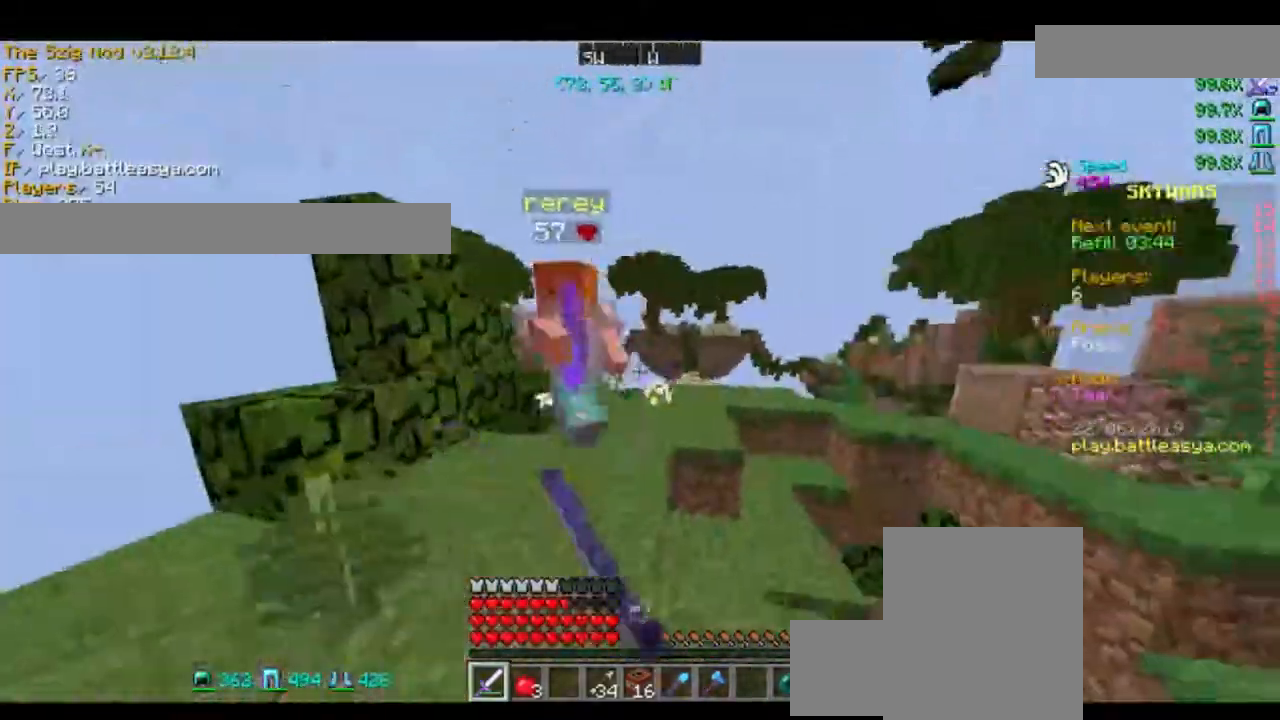
{"keys": ["w"], "mouse": [], "events": [[33, "mouse_left", "down"], [100, "d", "up"], [100, "mouse_left", "up"], [167, "mouse_left", "down"], [267, "mouse_left", "up"], [333, "mouse_left", "down"], [433, "mouse_left", "up"]]}
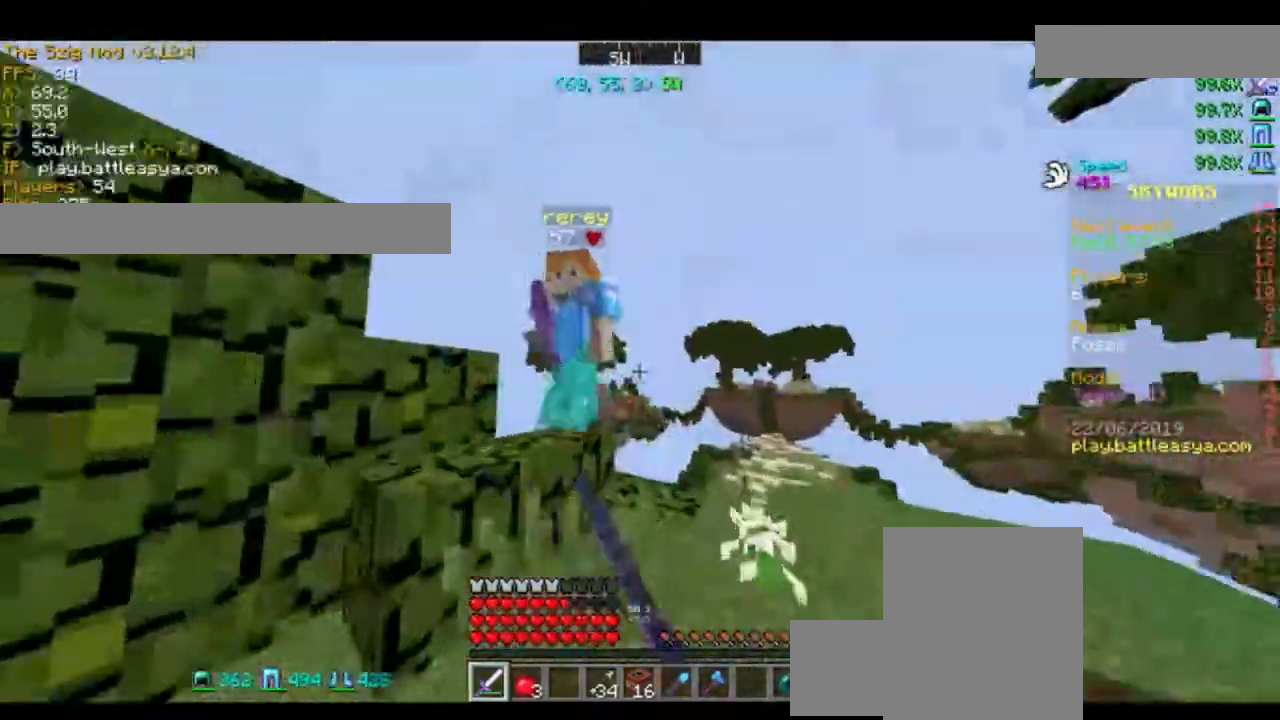
{"keys": [], "mouse": ["left"], "events": [[34, "mouse_left", "down"], [100, "mouse_left", "up"], [167, "mouse_left", "down"], [234, "w", "up"], [267, "mouse_left", "up"], [334, "mouse_left", "down"]]}
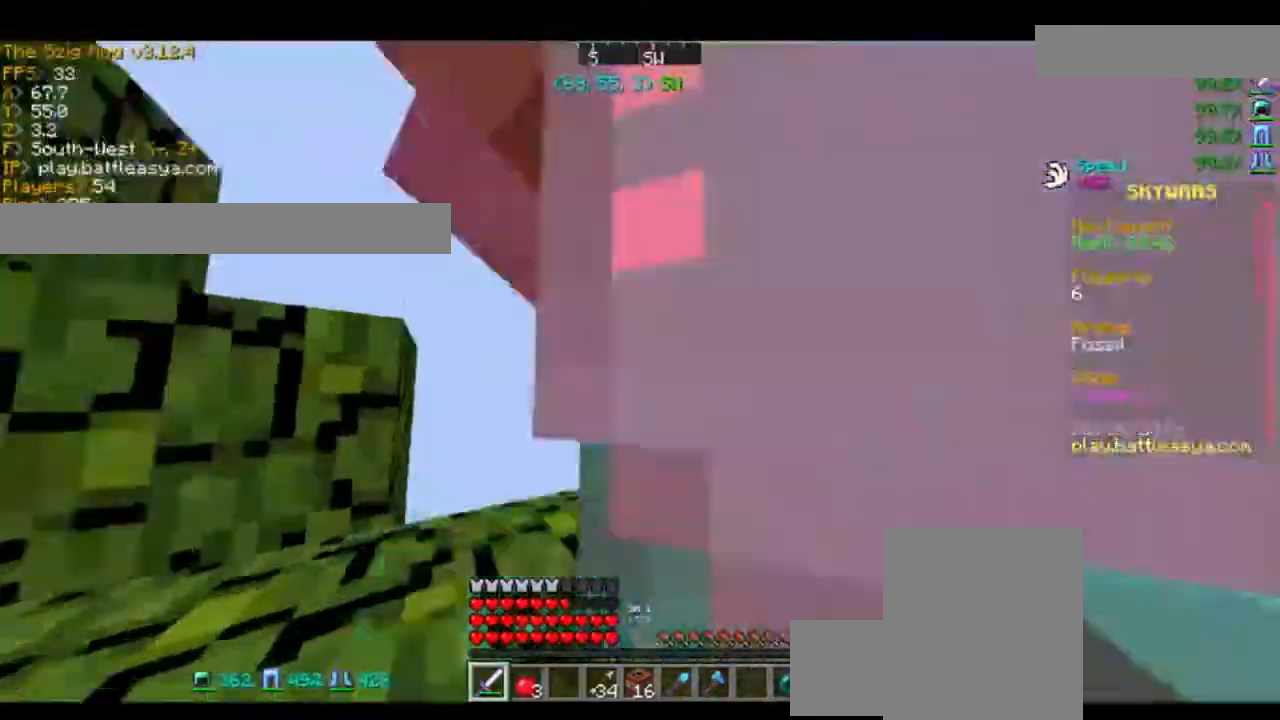
{"keys": [], "mouse": [], "events": [[133, "mouse_left", "up"], [167, "mouse_left", "down"], [167, "w", "down"], [300, "mouse_left", "up"], [367, "mouse_left", "down"], [434, "mouse_left", "up"], [467, "w", "up"]]}
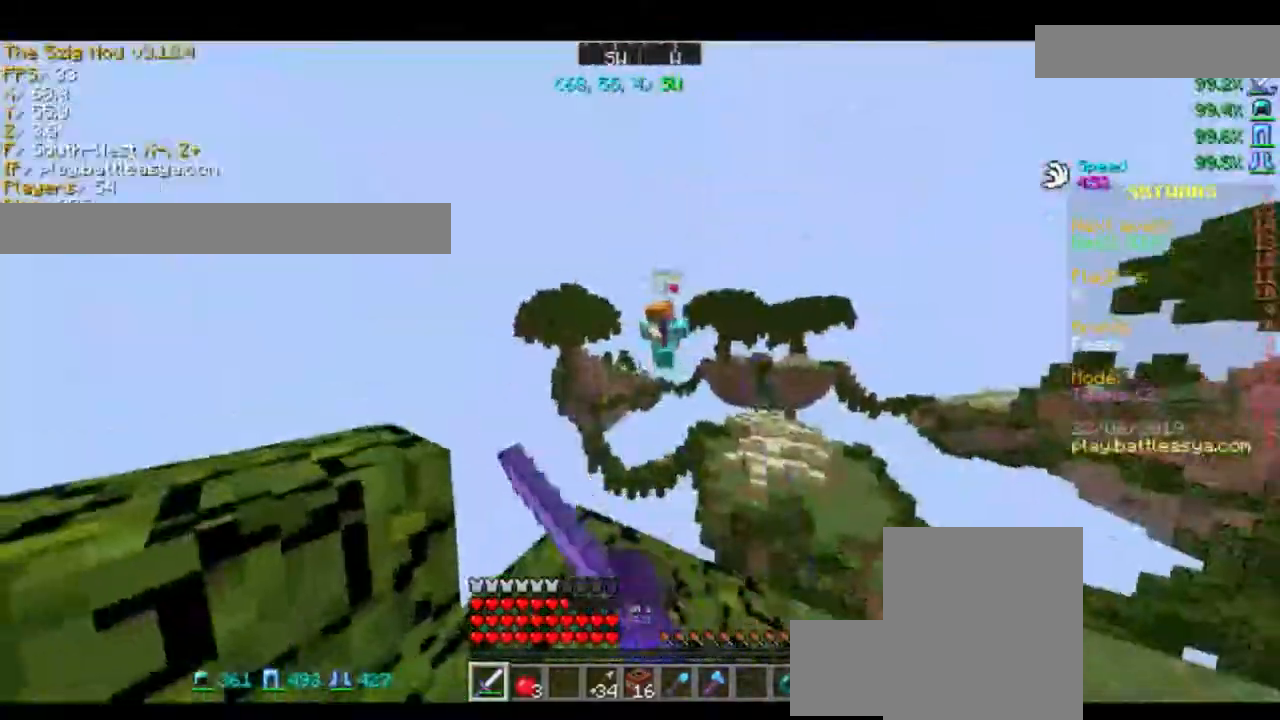
{"keys": ["d", "w"], "mouse": [], "events": [[34, "mouse_left", "down"], [100, "mouse_left", "up"], [100, "s", "down"], [234, "s", "up"], [301, "d", "down"], [434, "w", "down"]]}
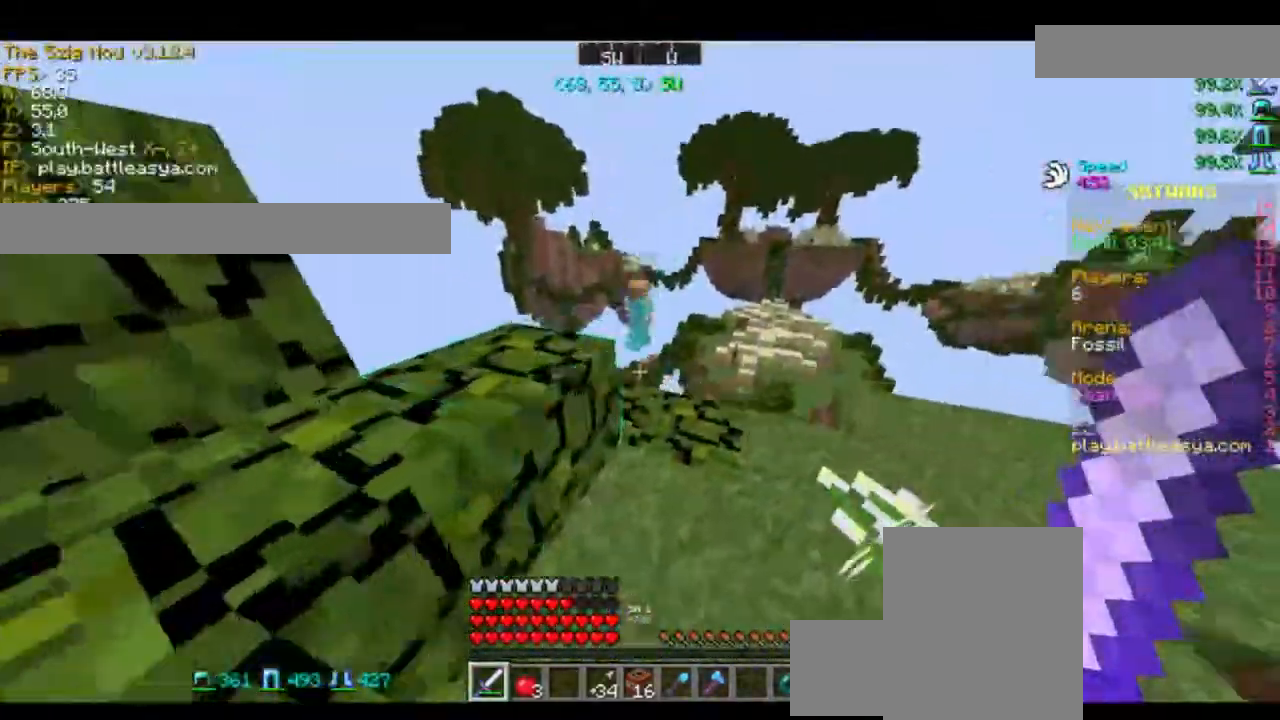
{"keys": ["w"], "mouse": [], "events": [[200, "d", "up"], [200, "w", "up"], [467, "w", "down"]]}
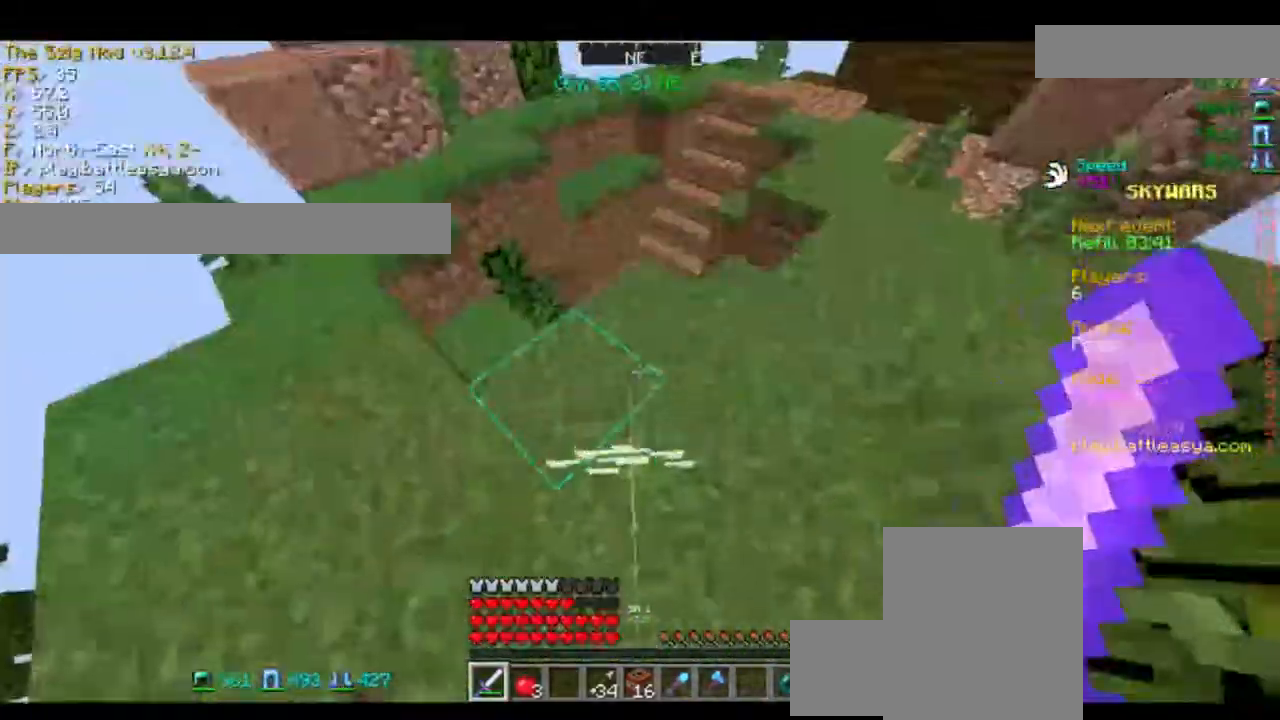
{"keys": ["w"], "mouse": [], "events": [[67, "d", "down"], [367, "d", "up"]]}
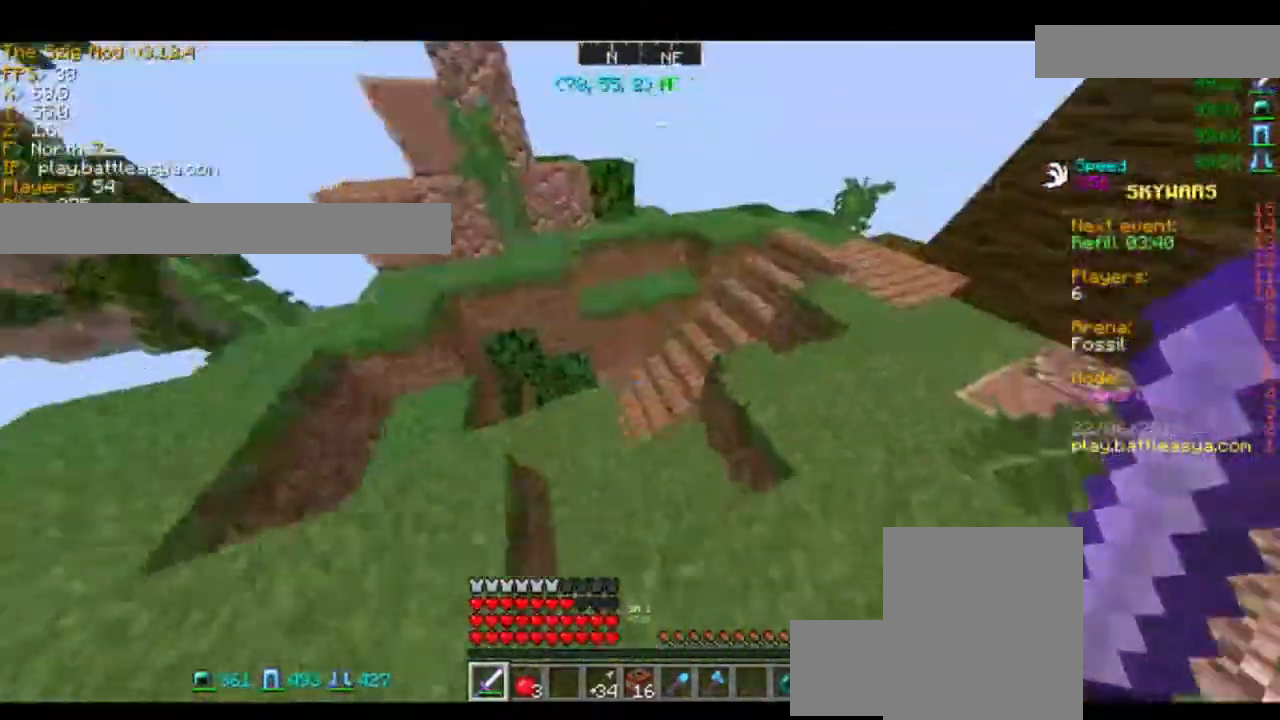
{"keys": ["w"], "mouse": [], "events": [[200, "a", "down"], [367, "a", "up"]]}
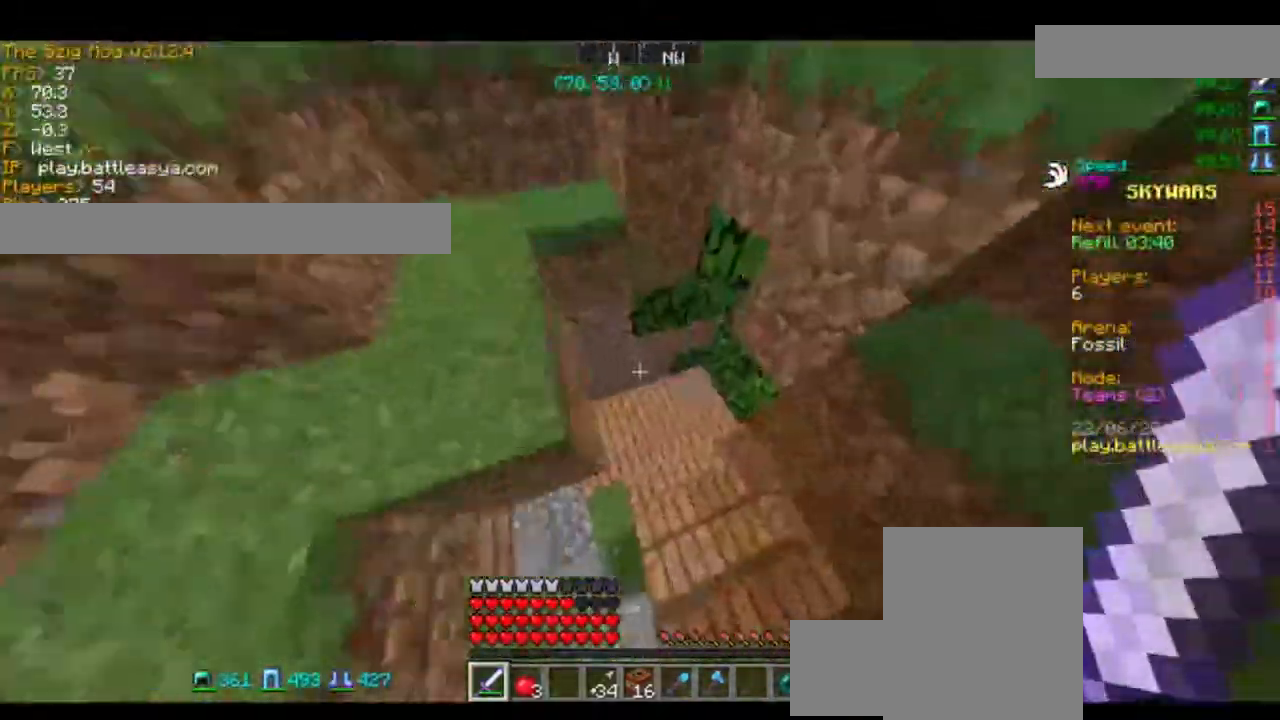
{"keys": ["w"], "mouse": [], "events": [[67, "w", "up"], [334, "w", "down"]]}
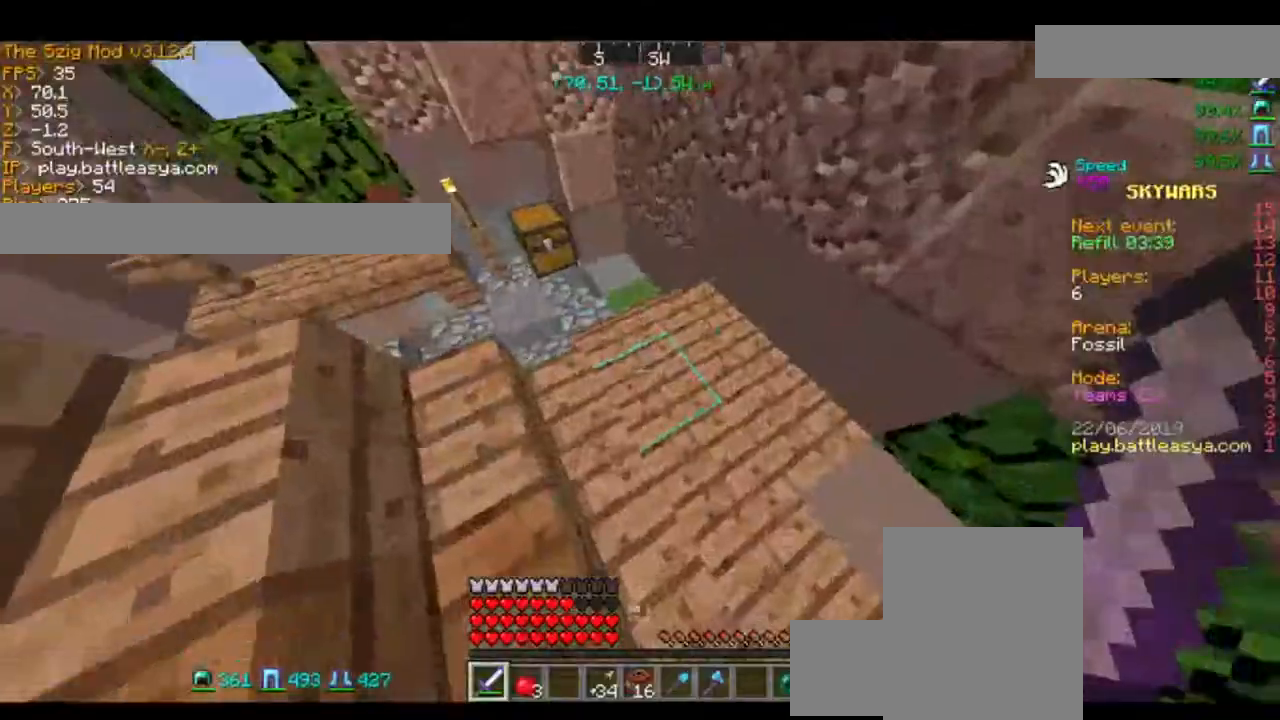
{"keys": [], "mouse": [], "events": [[33, "d", "down"], [167, "d", "up"], [500, "w", "up"]]}